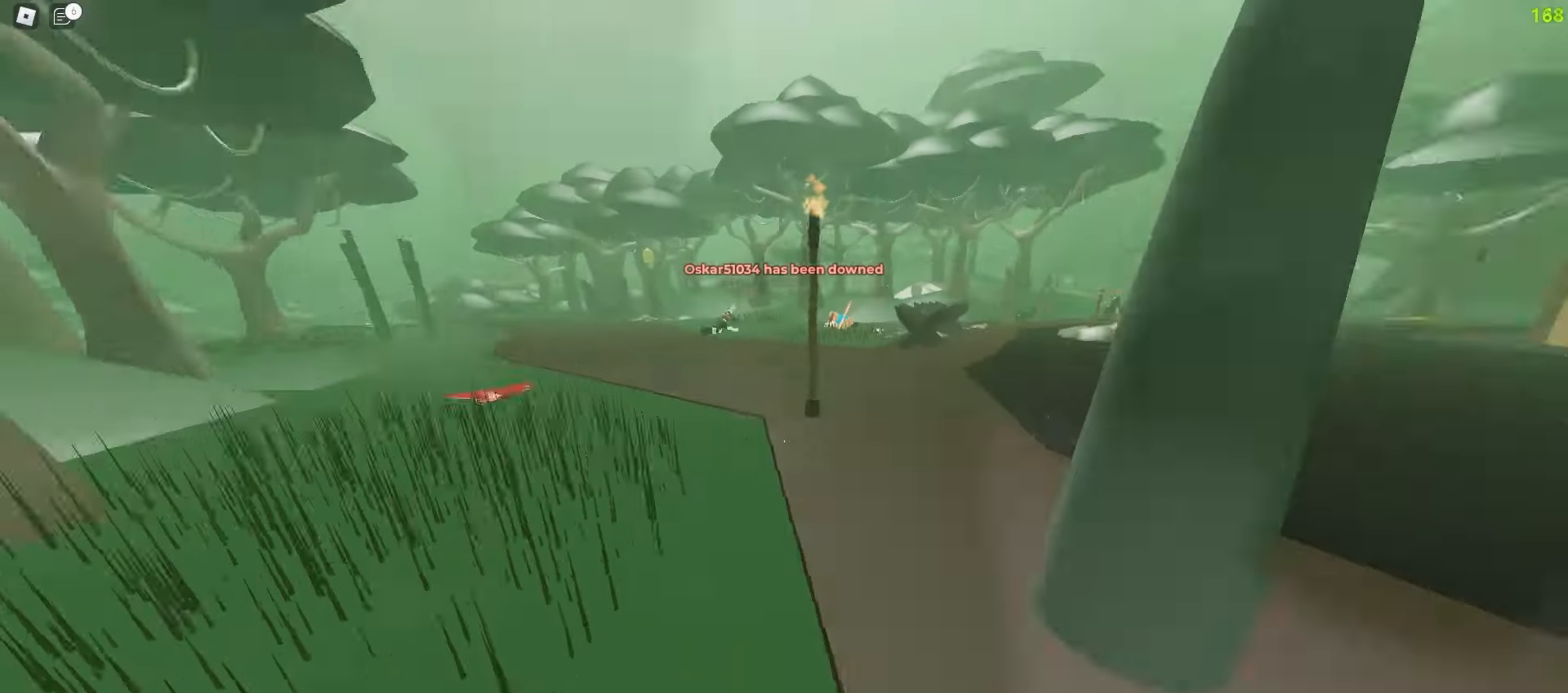
Gameplay with keyboard and mouse; each line is a JSON object with the keys and mouse buttons held at the frame after it. "events" lists presses ("down") and releases ("up") of "a", "ctrl", "d", "e", "f", "q", "r", "s", "shift", "tab", "w", "mouse_left", "mouse_wheel", "mouse_right", "mouse_mb4" and "mouse_mb5" between this image and that frame as [ms after this image, input, new state], when the widget could be followed in between; "space" appears only as held states. "mouse_left", "mouse_wheel", "mouse_right", "mouse_mb4", "mouse_mb5" = the "left", "wheel", "right", "mb4", "mb5" buttons of the "mouse" list. No other keys are recorded. "wheel" means that the mouse wheel is clicked or scrolled. Mouse movement is not recorded.
{"keys": ["w"], "mouse": []}
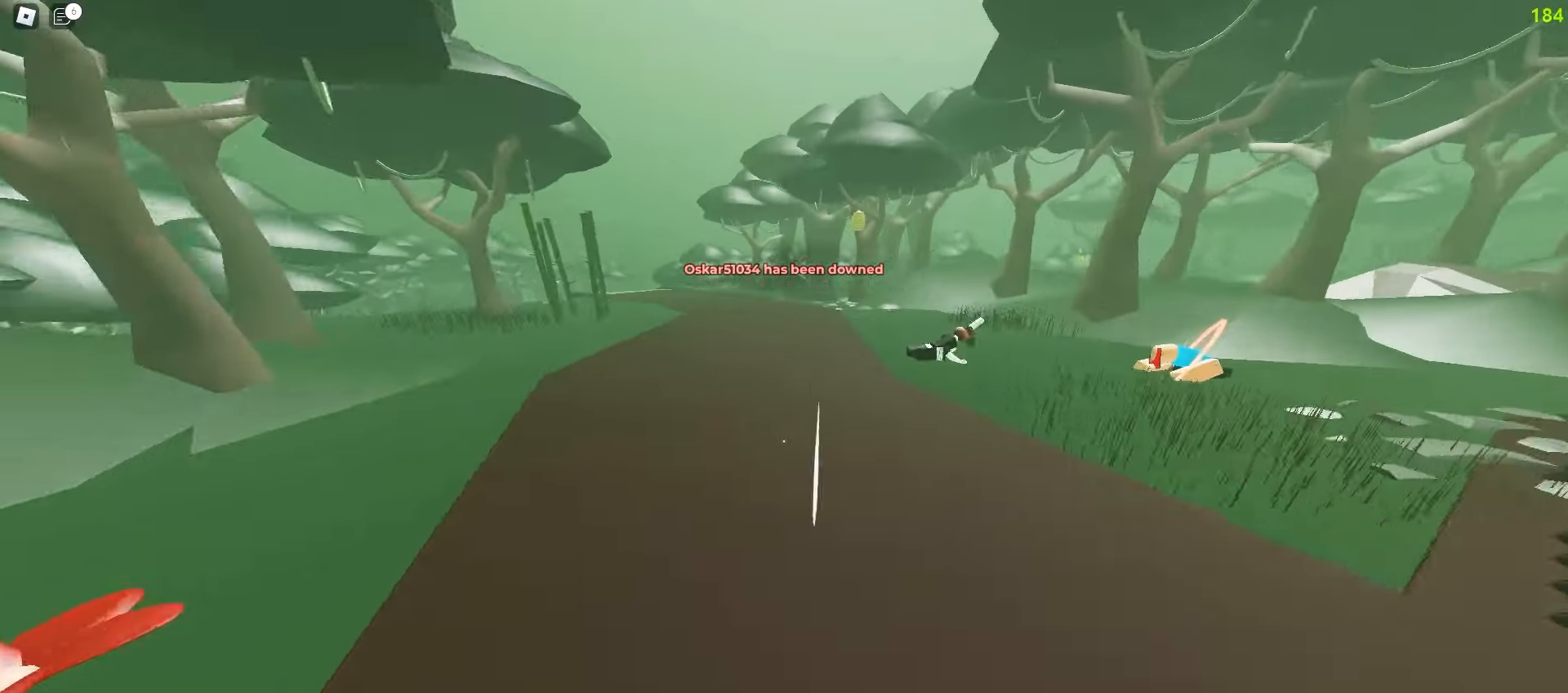
{"keys": ["w"], "mouse": [], "events": [[67, "d", "down"], [267, "a", "down"], [300, "d", "up"], [467, "a", "up"]]}
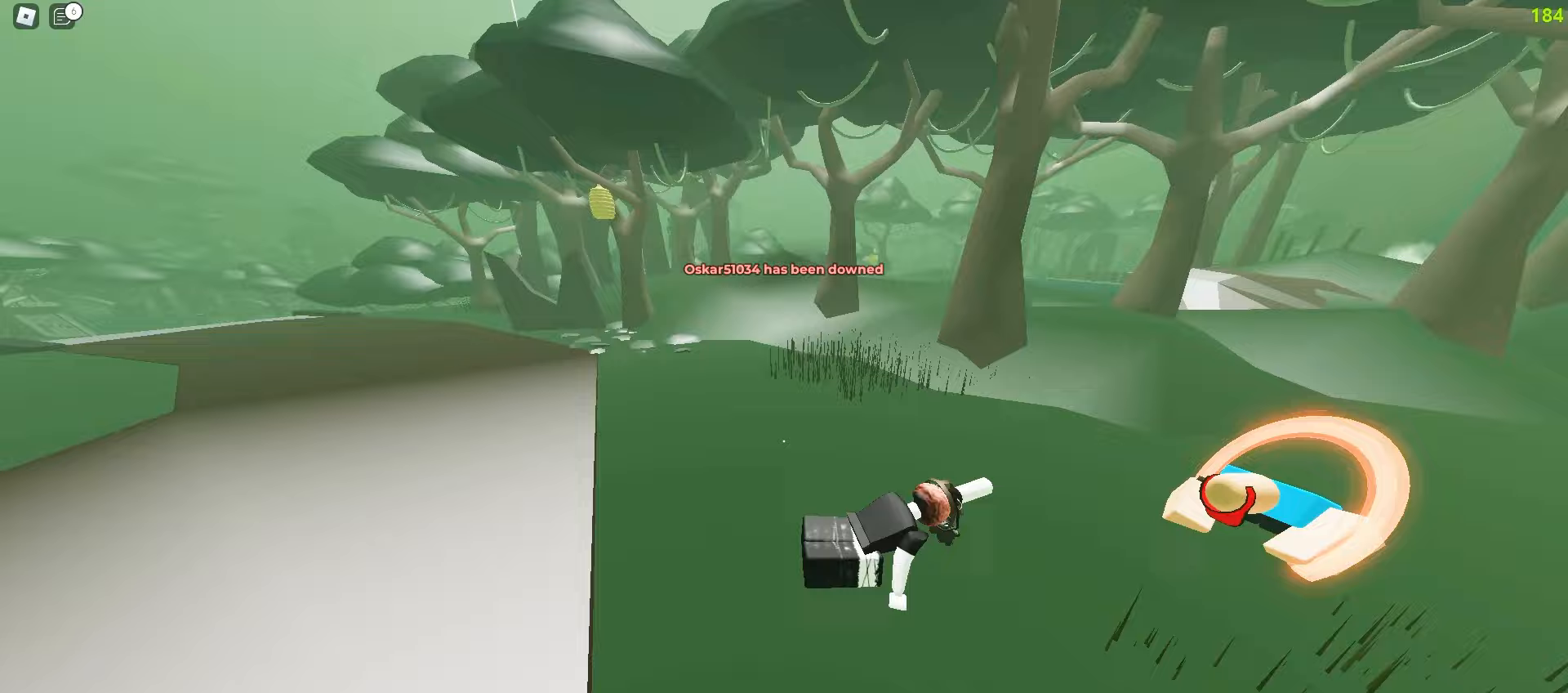
{"keys": ["s"], "mouse": [], "events": [[17, "d", "down"], [83, "d", "up"], [150, "w", "up"], [167, "e", "down"], [250, "s", "down"], [333, "e", "up"]]}
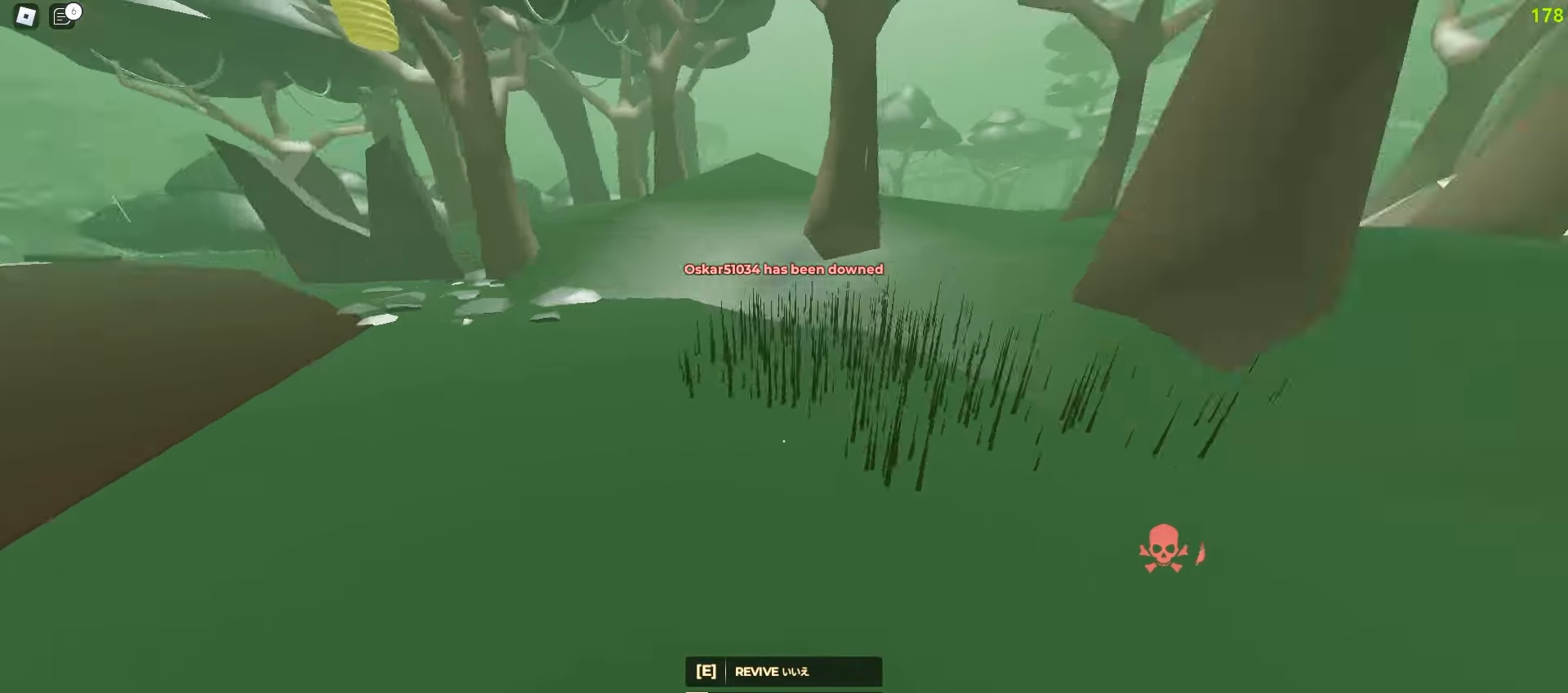
{"keys": [], "mouse": [], "events": [[17, "d", "down"], [50, "s", "up"], [150, "d", "up"]]}
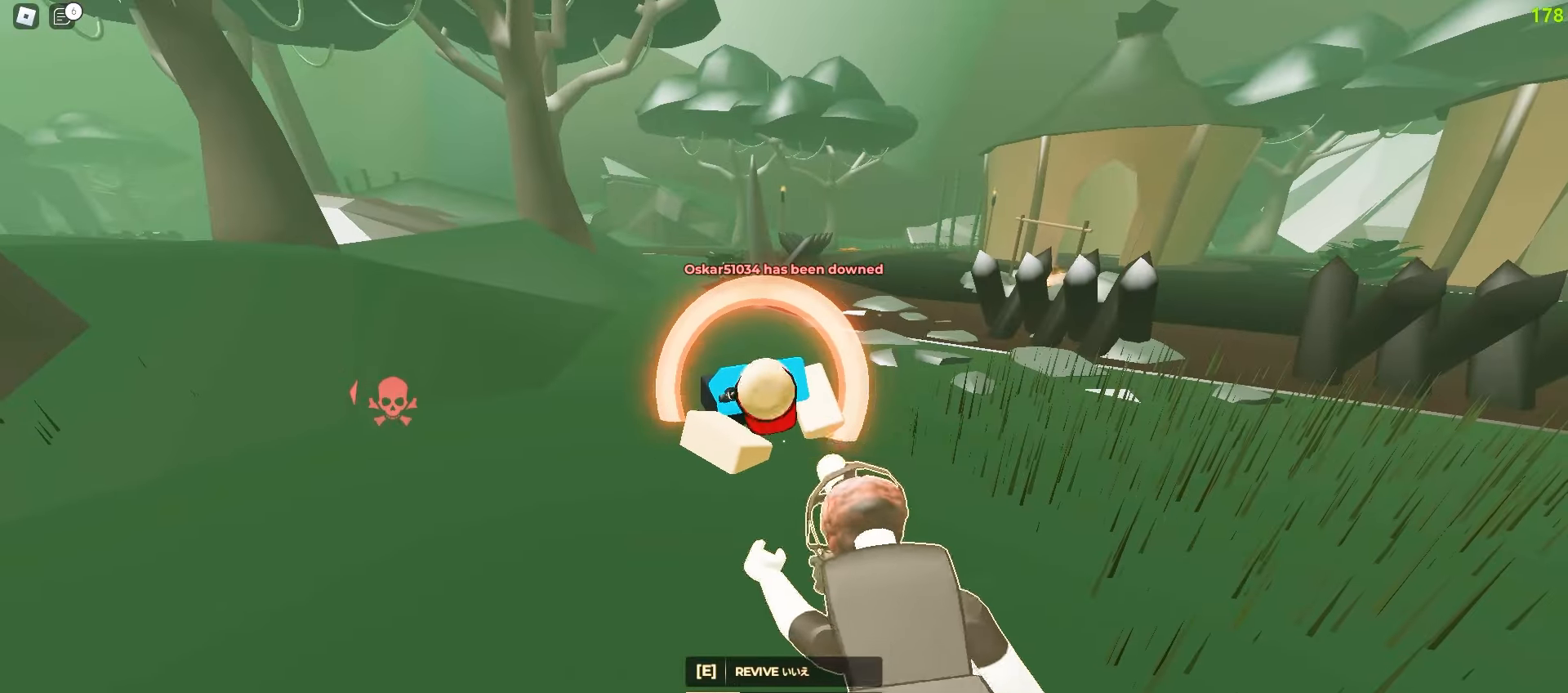
{"keys": [], "mouse": [], "events": [[433, "w", "down"], [467, "w", "up"]]}
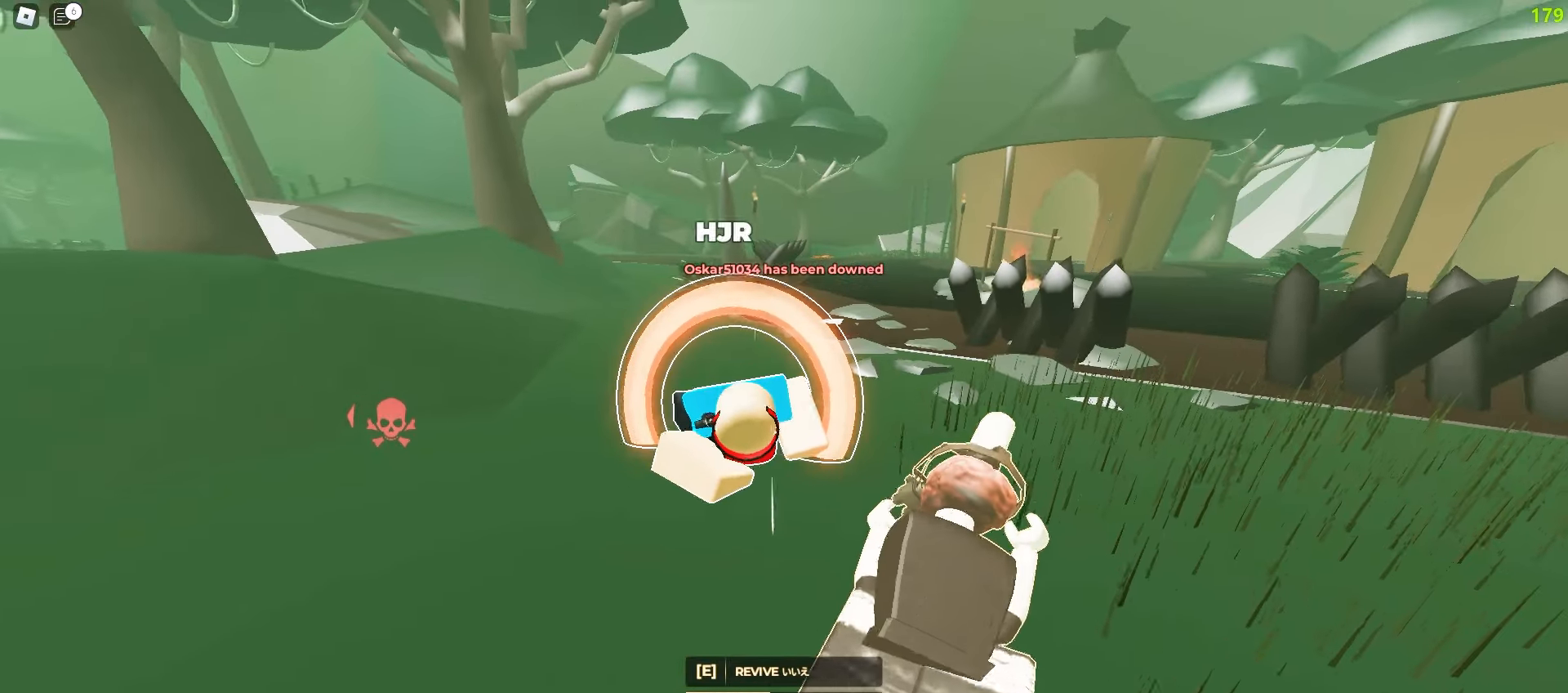
{"keys": ["w"], "mouse": [], "events": [[317, "a", "down"], [433, "w", "down"], [483, "a", "up"]]}
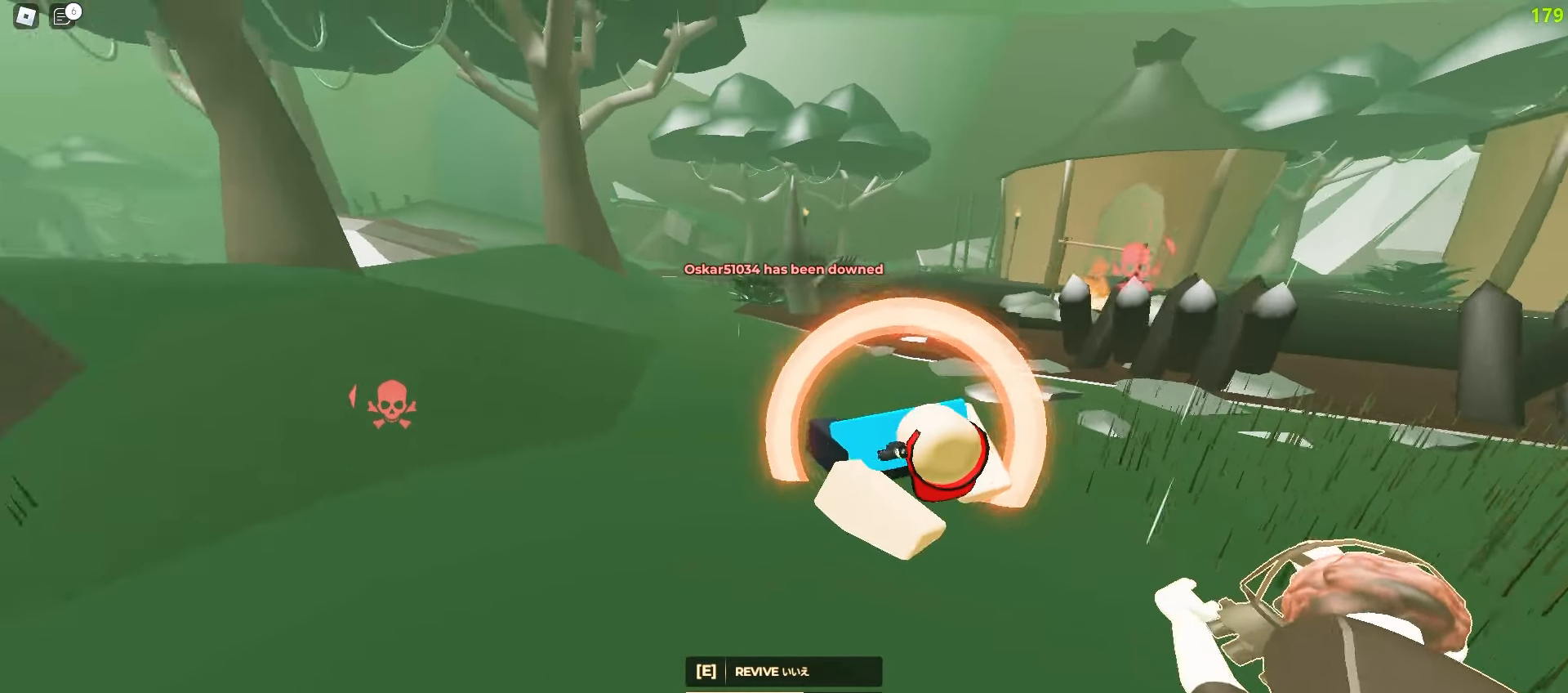
{"keys": ["e"], "mouse": [], "events": [[50, "d", "down"], [167, "a", "down"], [167, "d", "up"], [417, "w", "up"], [450, "a", "up"], [500, "e", "down"]]}
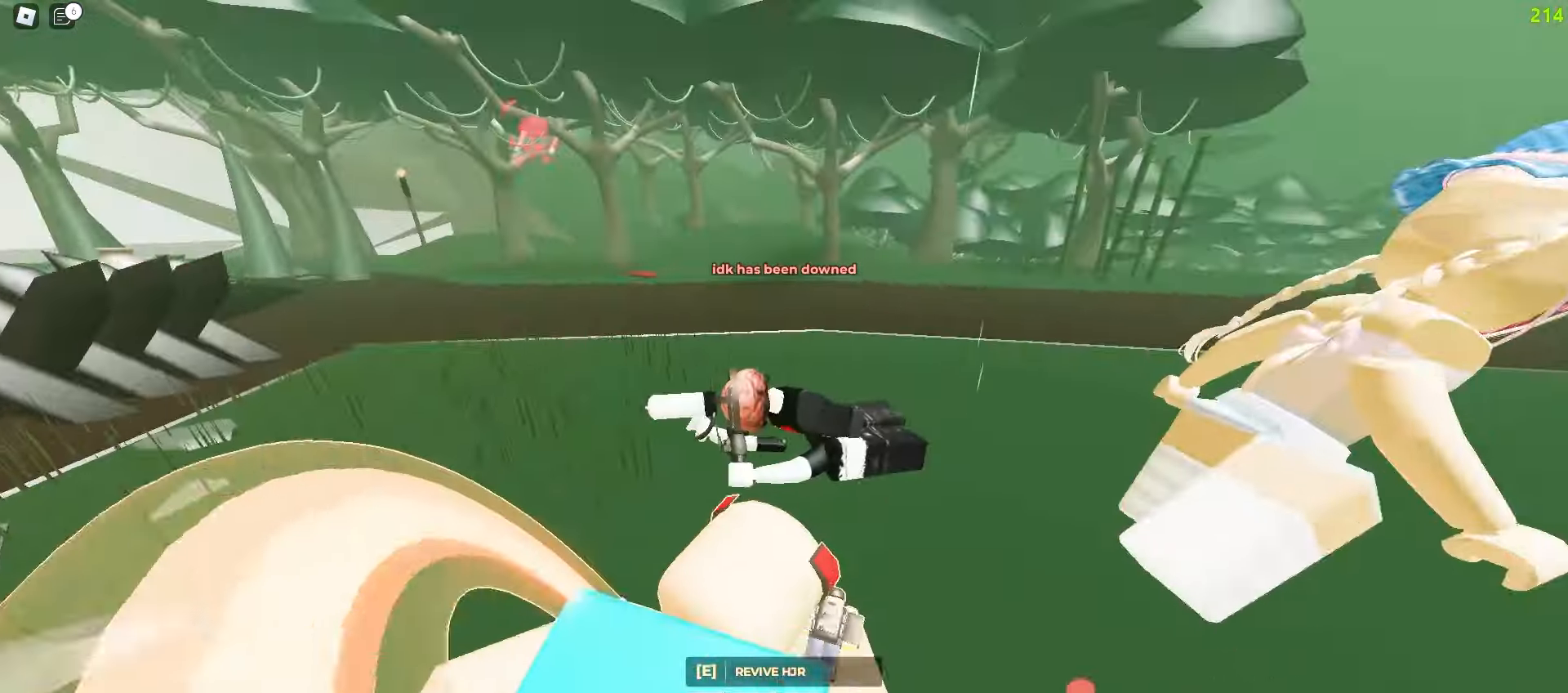
{"keys": ["e"], "mouse": [], "events": [[67, "e", "up"], [167, "e", "down"], [250, "e", "up"], [317, "e", "down"], [417, "e", "up"], [483, "e", "down"]]}
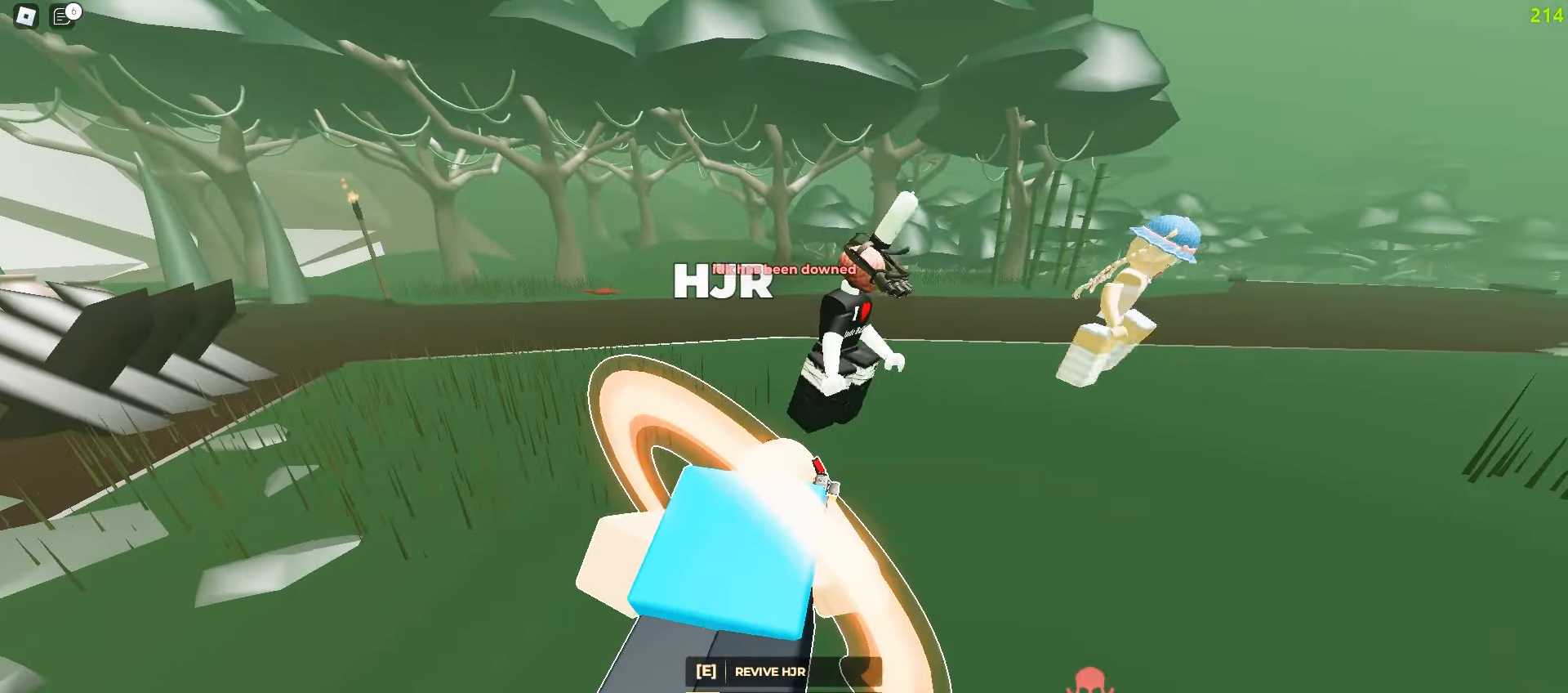
{"keys": [], "mouse": [], "events": [[117, "e", "up"]]}
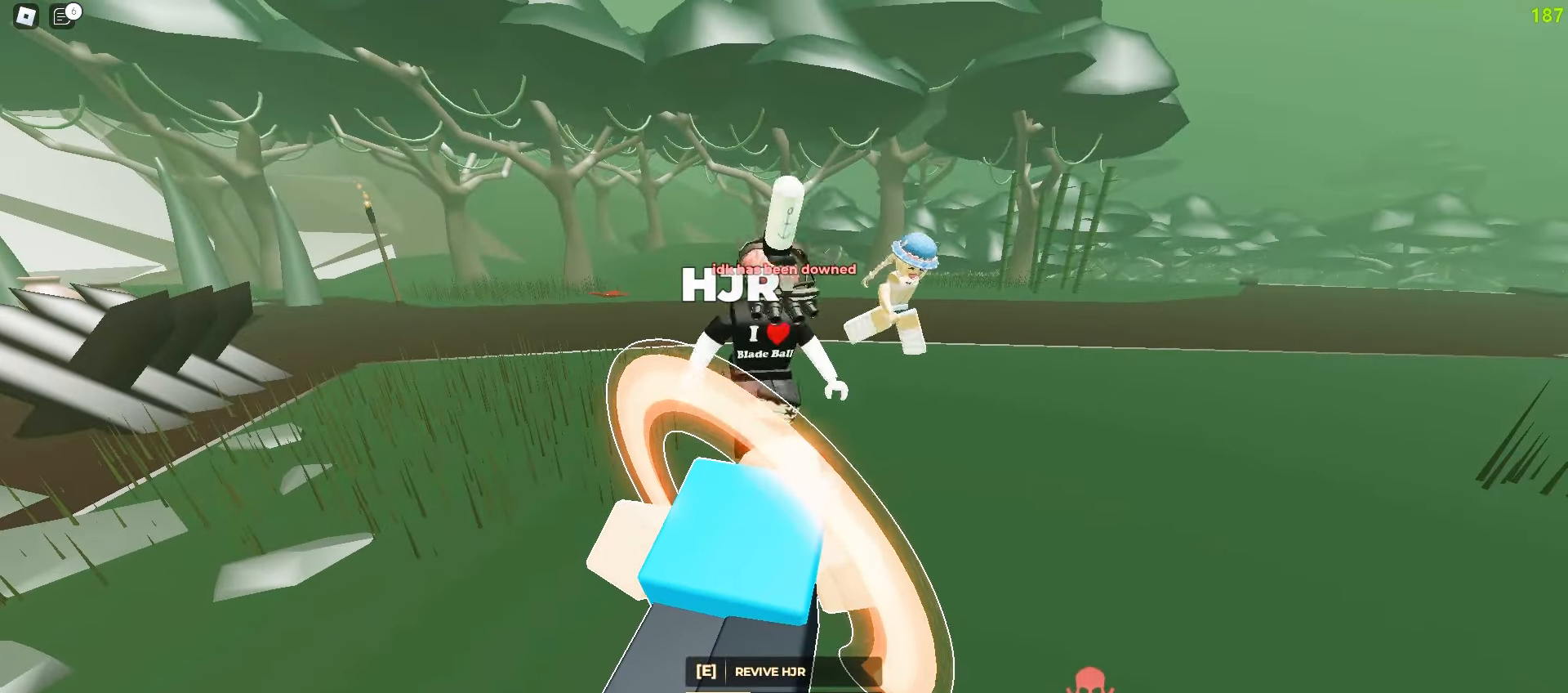
{"keys": ["w"], "mouse": [], "events": [[83, "a", "down"], [83, "w", "down"], [300, "a", "up"], [333, "w", "up"], [400, "w", "down"]]}
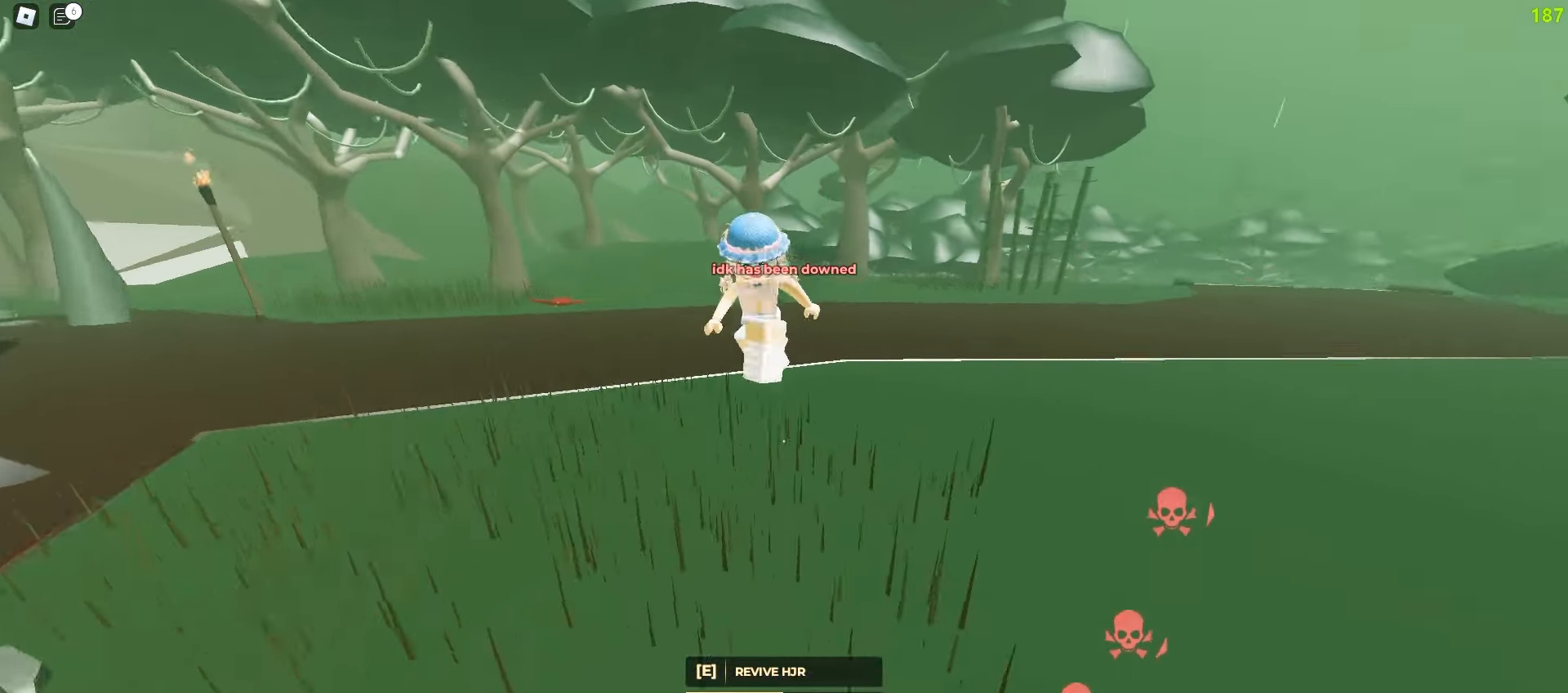
{"keys": ["a", "w"], "mouse": [], "events": [[50, "d", "down"], [333, "a", "down"], [333, "d", "up"]]}